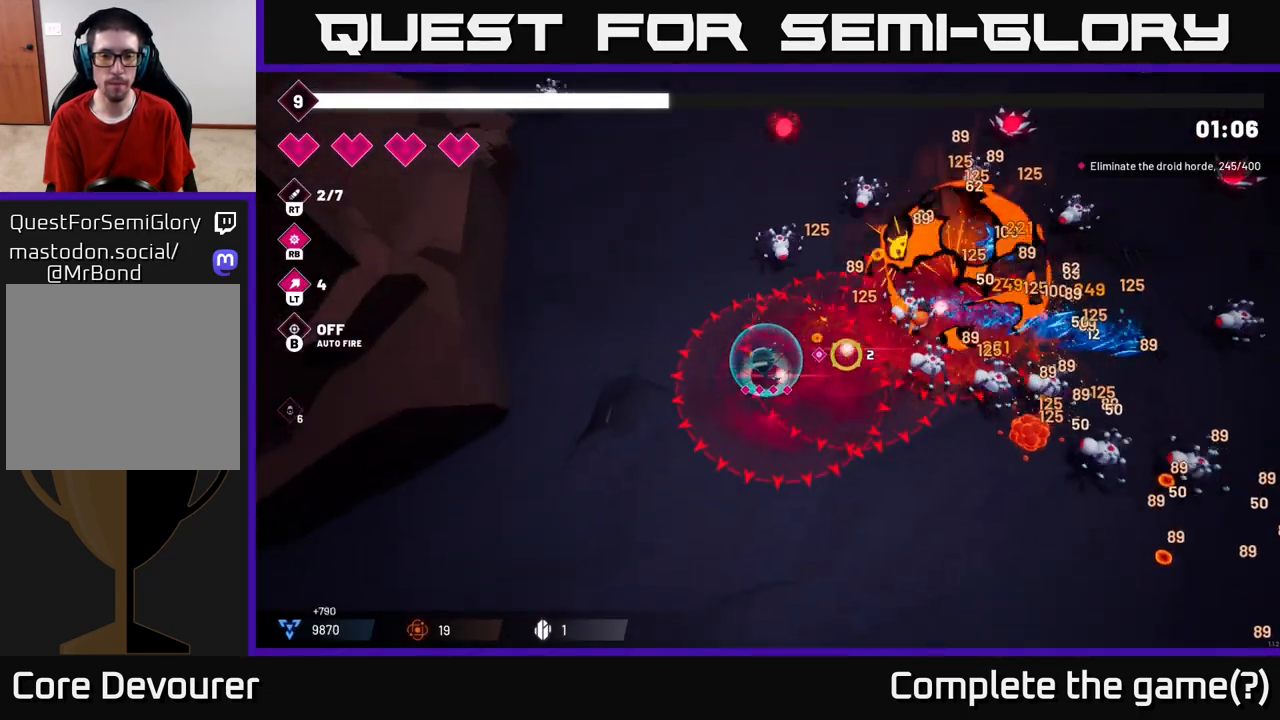
Gameplay with a controller (Xbox layout); each line is a JSON object with the inputs held at the frame after it. "events" lists button and stick changes between this image and that frame as [ms after this image, input, new state], when the widget could be followed in between. Not read: L3 R3.
{"buttons": [], "left_stick": "down-right", "right_stick": "right", "events": [[150, "R2", "down"], [167, "left_stick", "down-right"], [350, "R2", "up"]]}
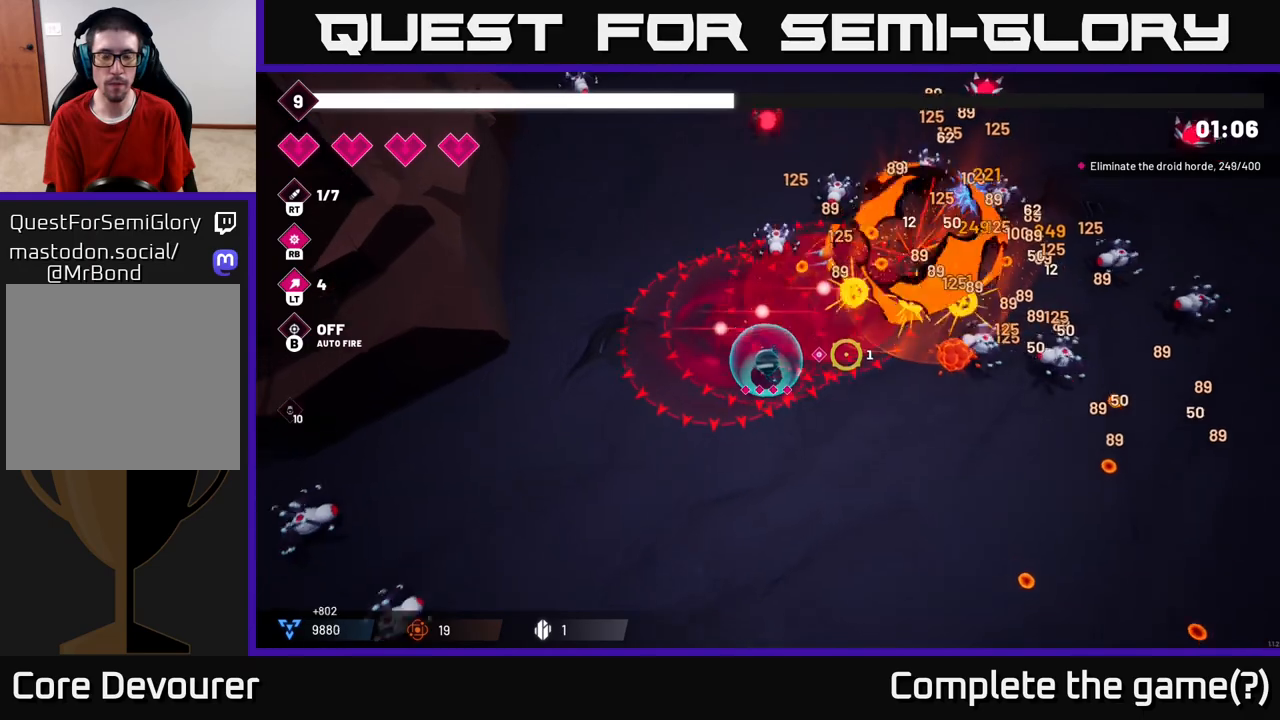
{"buttons": [], "left_stick": "down-right", "right_stick": "up-right", "events": [[50, "R2", "down"], [267, "R2", "up"], [450, "right_stick", "up-right"]]}
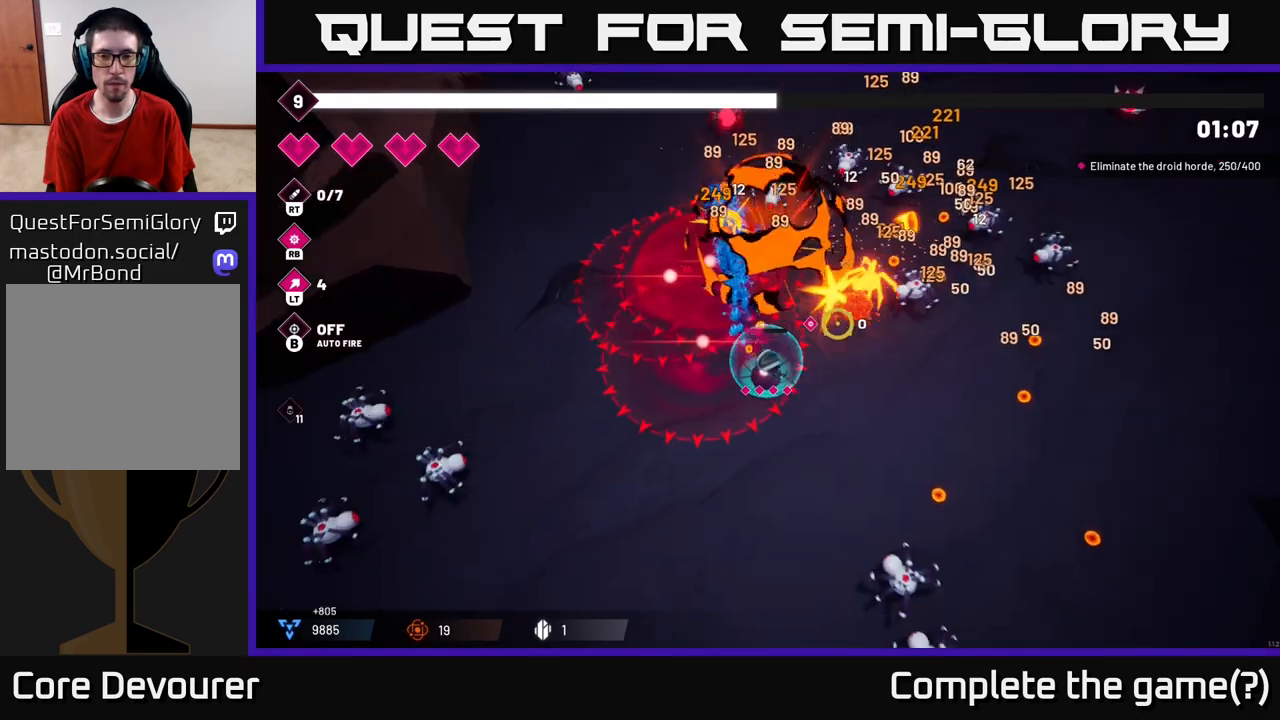
{"buttons": [], "left_stick": "right", "right_stick": "up-right", "events": [[17, "R2", "down"], [183, "left_stick", "right"], [233, "R2", "up"]]}
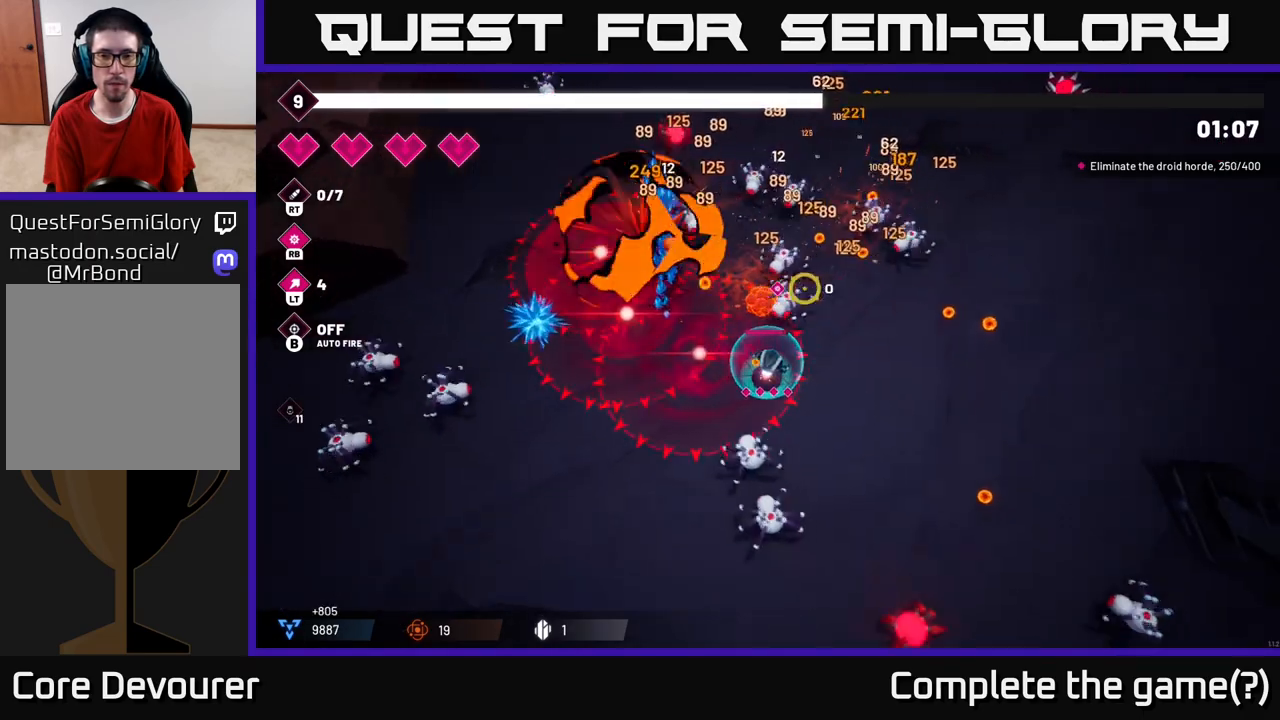
{"buttons": [], "left_stick": "up-right", "right_stick": "up", "events": [[350, "right_stick", "up"], [450, "left_stick", "up-right"]]}
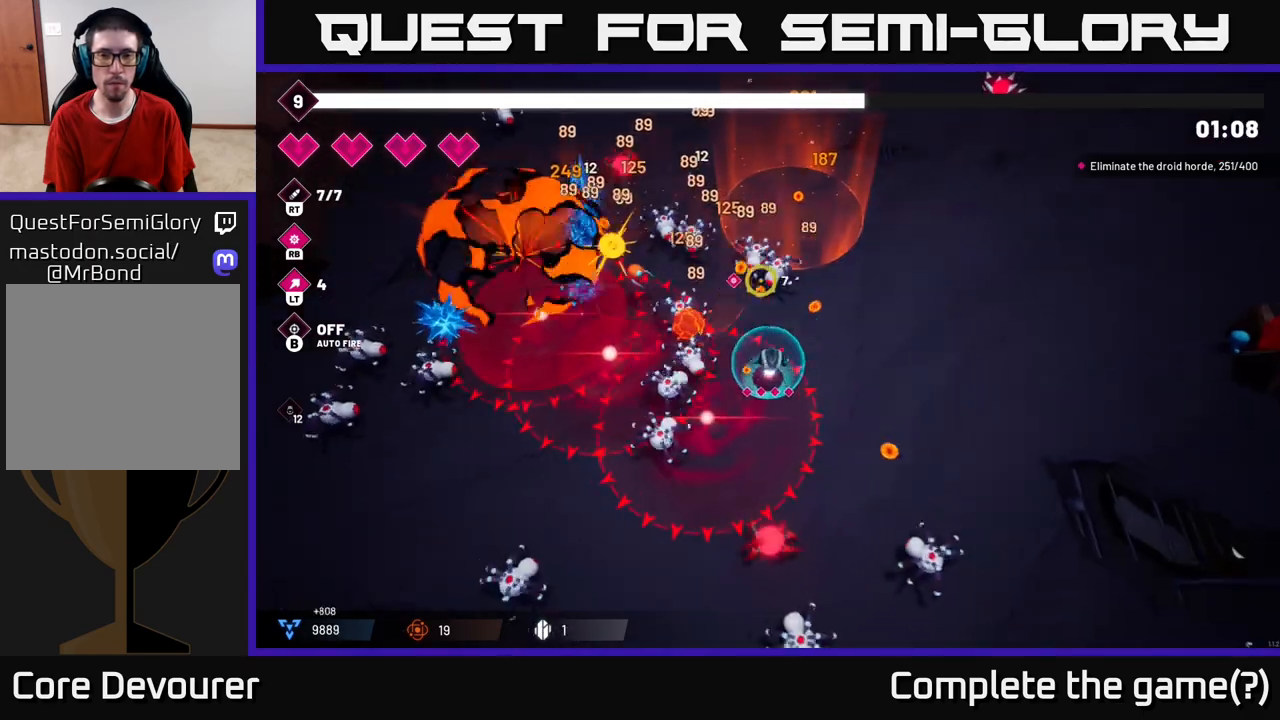
{"buttons": ["R2"], "left_stick": "up-right", "right_stick": "left", "events": [[33, "right_stick", "up-left"], [67, "R2", "down"], [250, "R2", "up"], [267, "right_stick", "left"], [433, "R2", "down"]]}
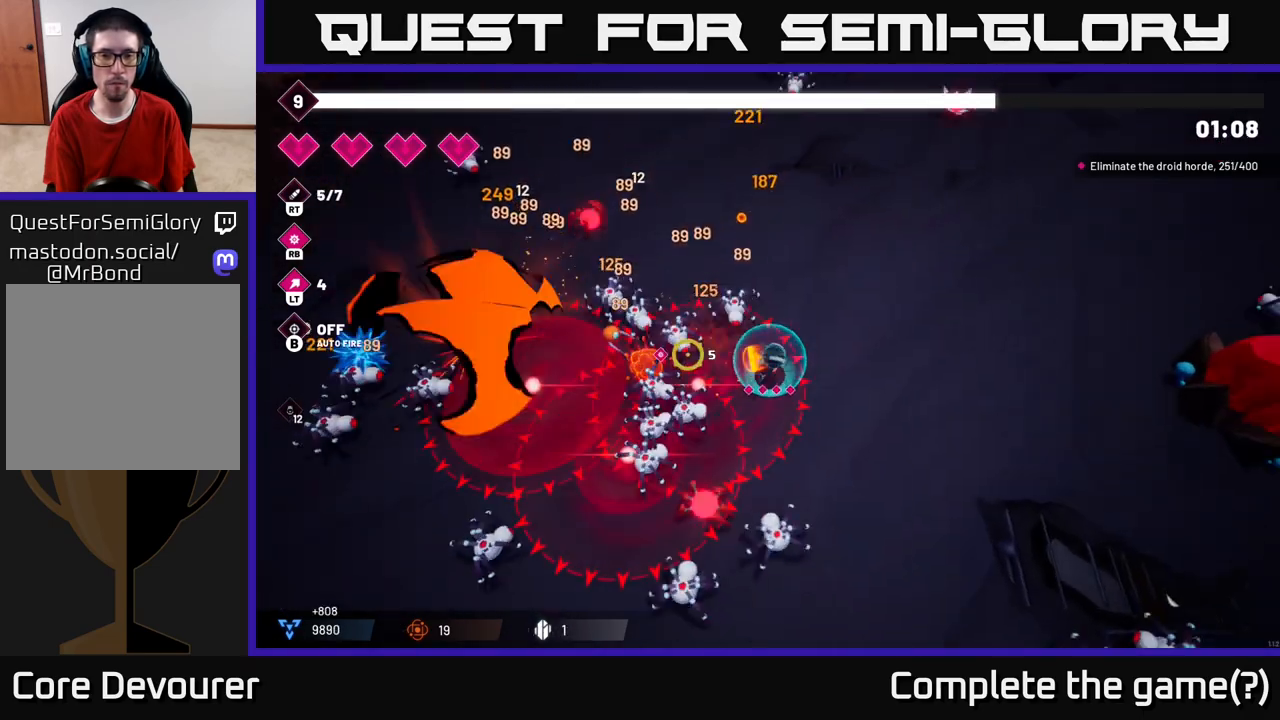
{"buttons": ["R2"], "left_stick": "up", "right_stick": "down-left", "events": [[150, "right_stick", "down-left"], [167, "R2", "up"], [233, "left_stick", "up"], [400, "R2", "down"]]}
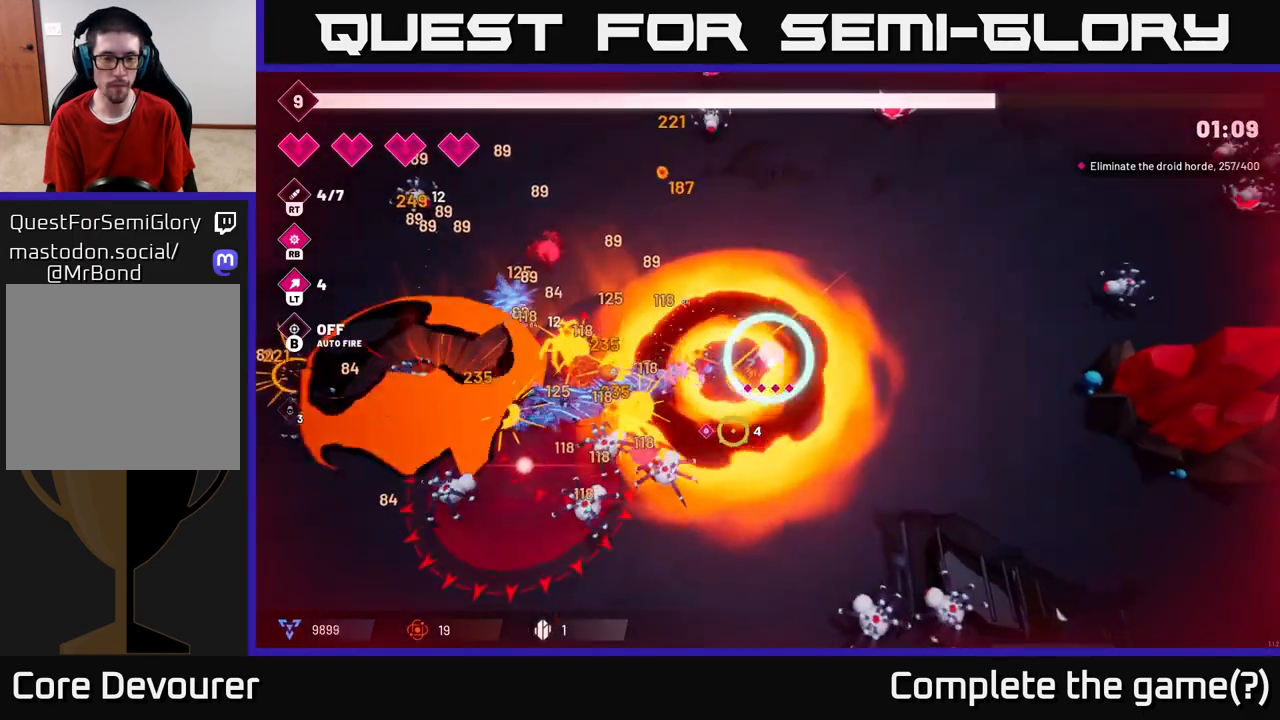
{"buttons": [], "left_stick": "up-right", "right_stick": "down-left", "events": [[83, "R2", "up"], [317, "R2", "down"], [350, "left_stick", "up-right"], [483, "R2", "up"]]}
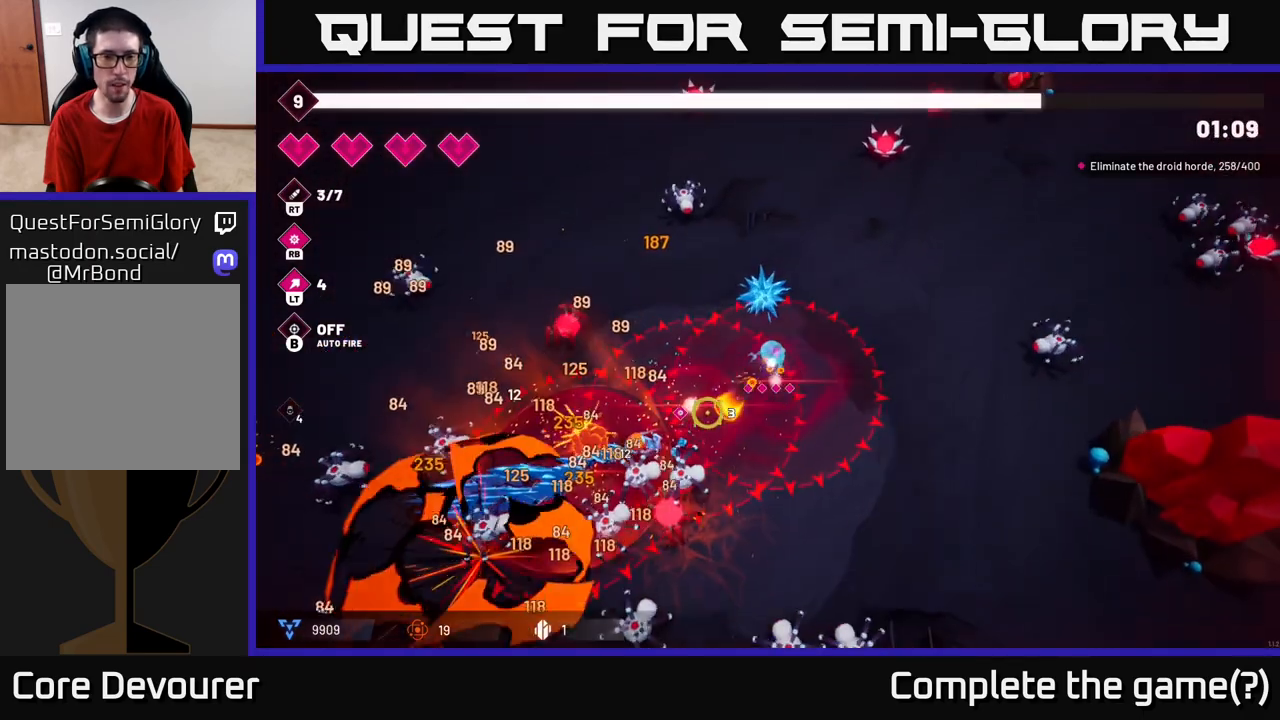
{"buttons": ["R2"], "left_stick": "up", "right_stick": "down-left", "events": [[50, "left_stick", "up"], [233, "left_stick", "up-right"], [383, "R2", "down"], [467, "left_stick", "up"]]}
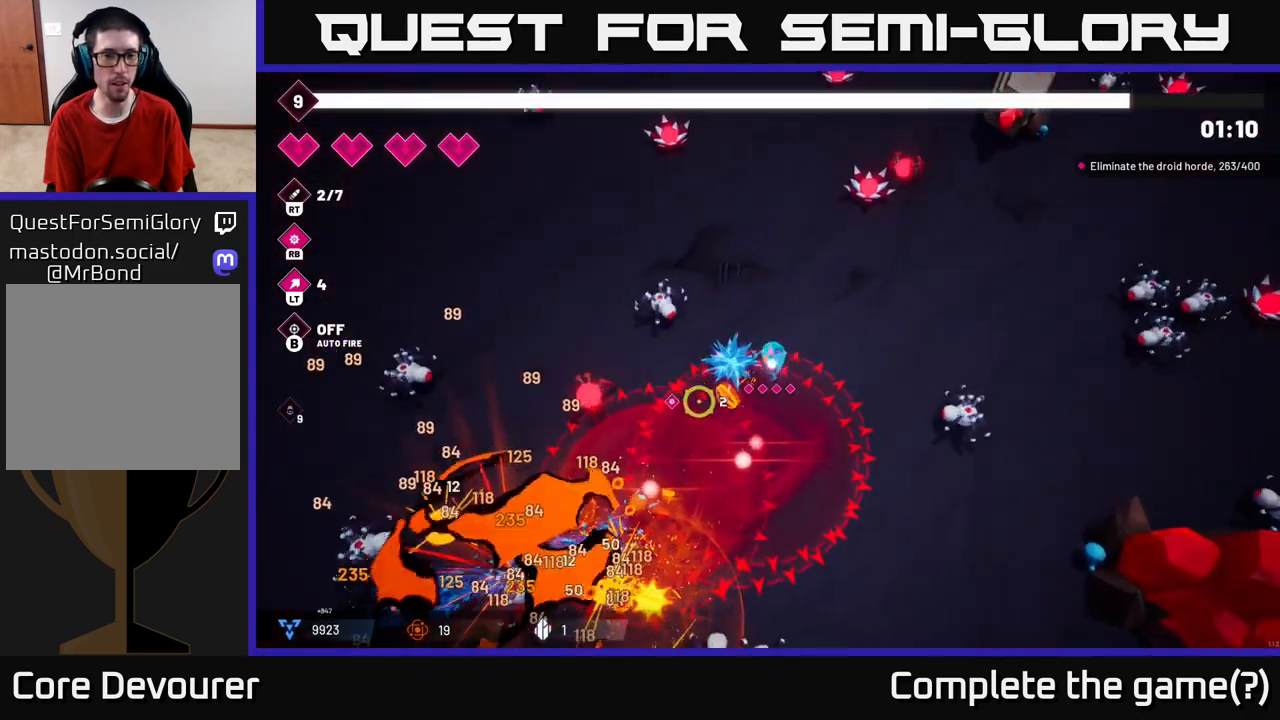
{"buttons": [], "left_stick": "up-left", "right_stick": "down-left", "events": [[67, "R2", "up"], [100, "left_stick", "up-left"], [283, "R2", "down"], [467, "R2", "up"]]}
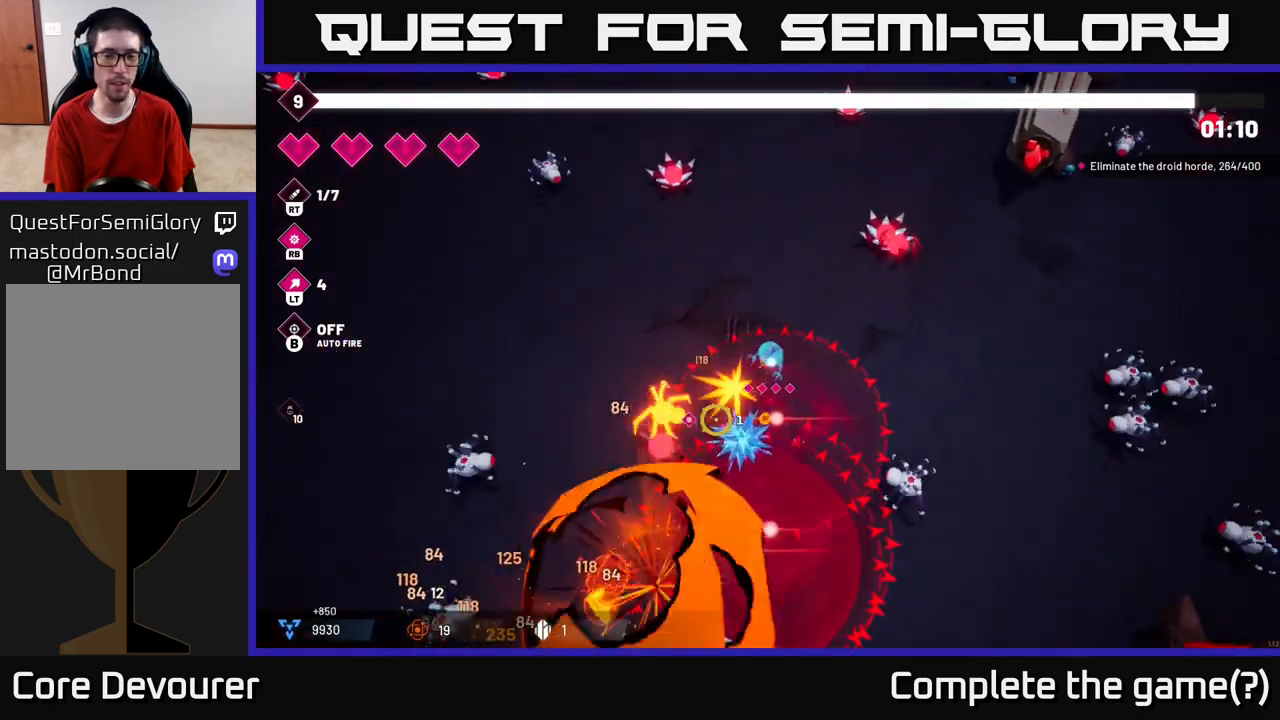
{"buttons": [], "left_stick": "left", "right_stick": "down", "events": [[200, "right_stick", "down"], [250, "left_stick", "left"], [283, "R2", "down"], [433, "R2", "up"]]}
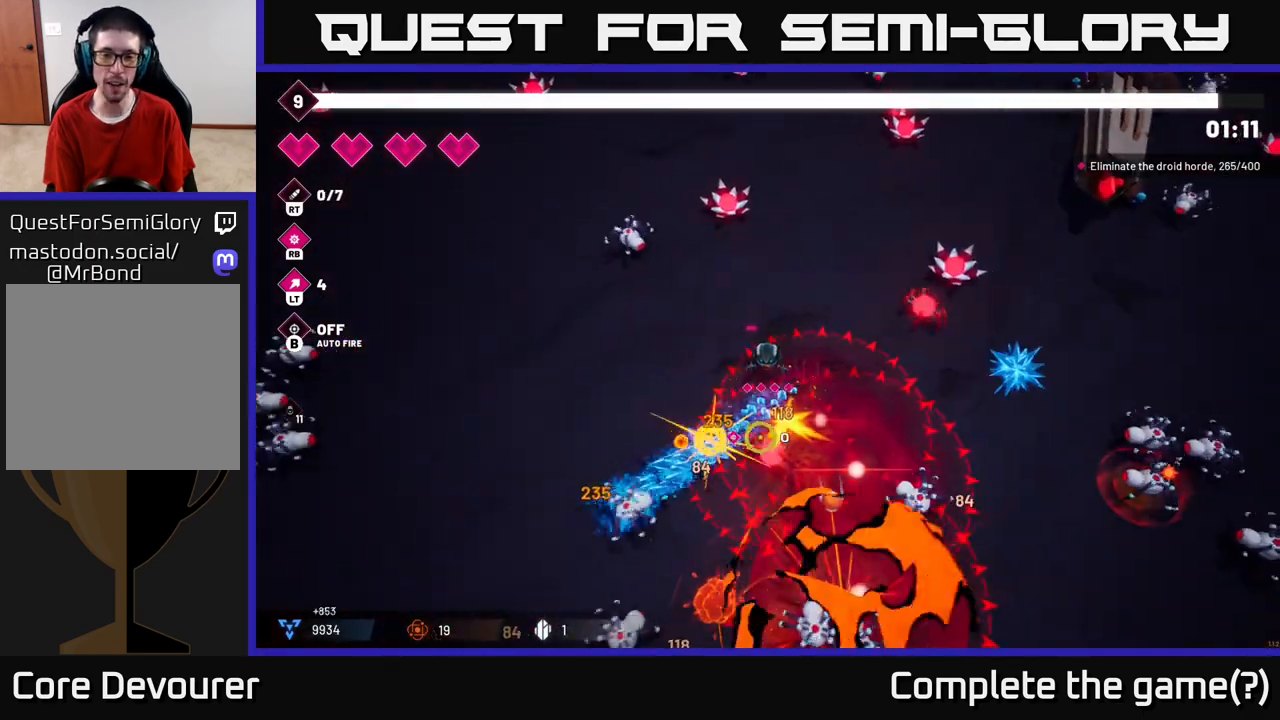
{"buttons": [], "left_stick": "down-left", "right_stick": "down", "events": [[483, "left_stick", "down-left"]]}
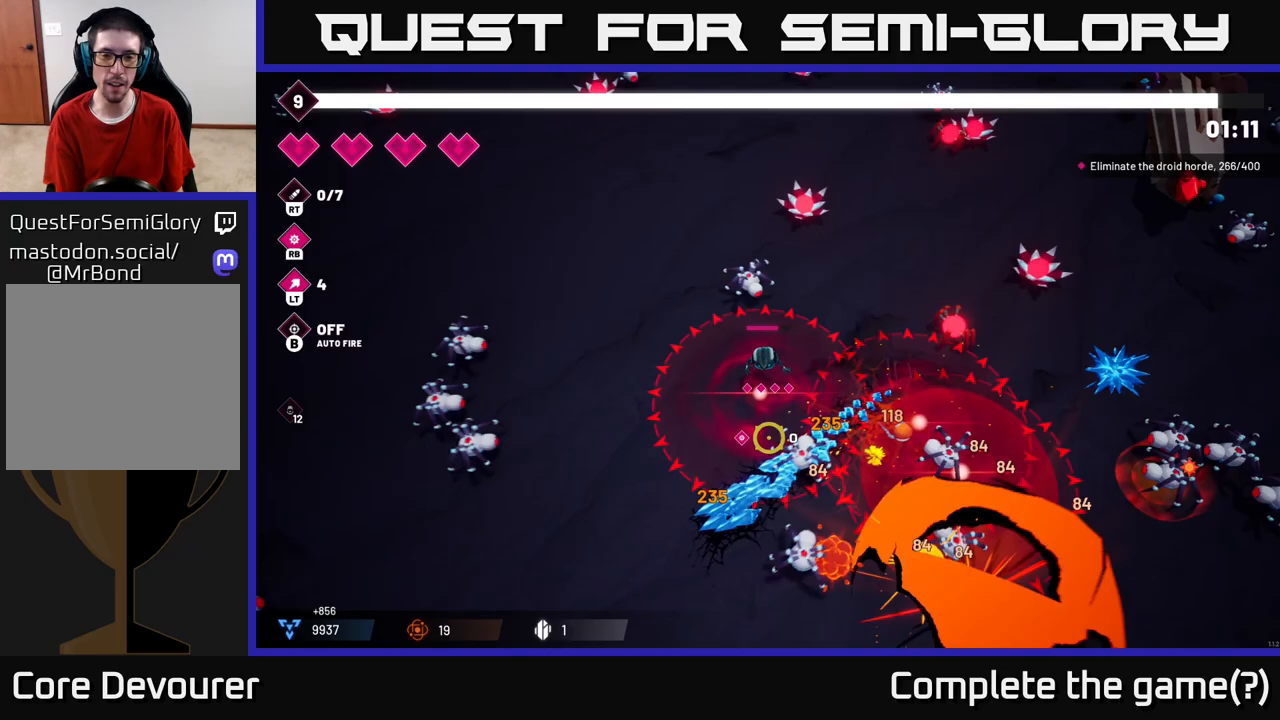
{"buttons": [], "left_stick": "down-left", "right_stick": "down", "events": []}
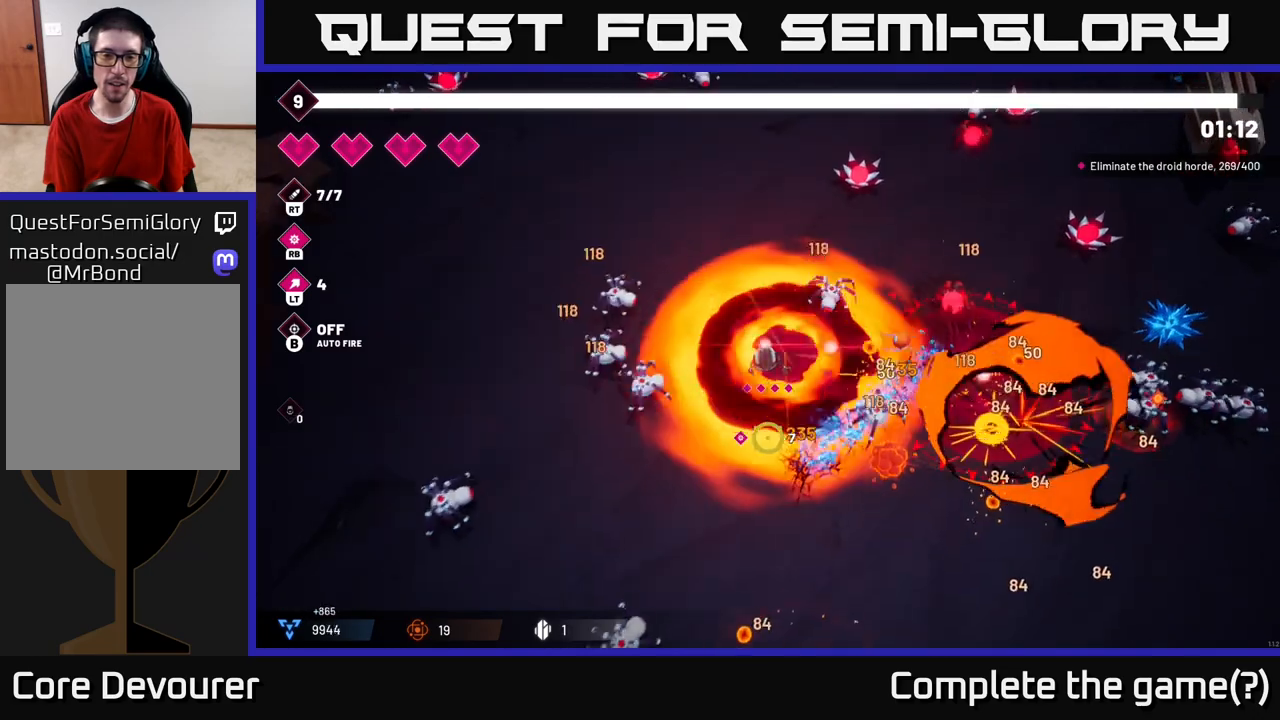
{"buttons": [], "left_stick": "down-right", "right_stick": "down", "events": [[17, "left_stick", "down"], [400, "left_stick", "down-right"]]}
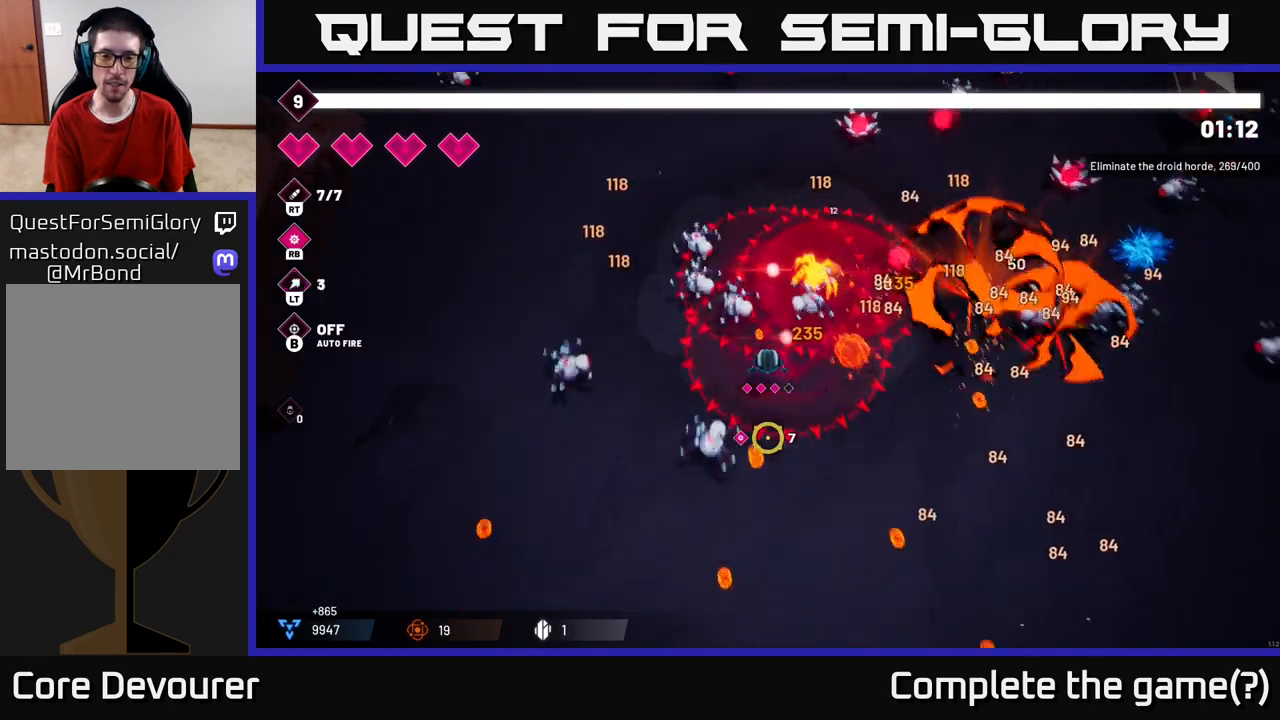
{"buttons": [], "left_stick": "right", "right_stick": "down-right", "events": [[17, "L2", "down"], [150, "L2", "up"], [333, "right_stick", "down-right"], [483, "left_stick", "right"]]}
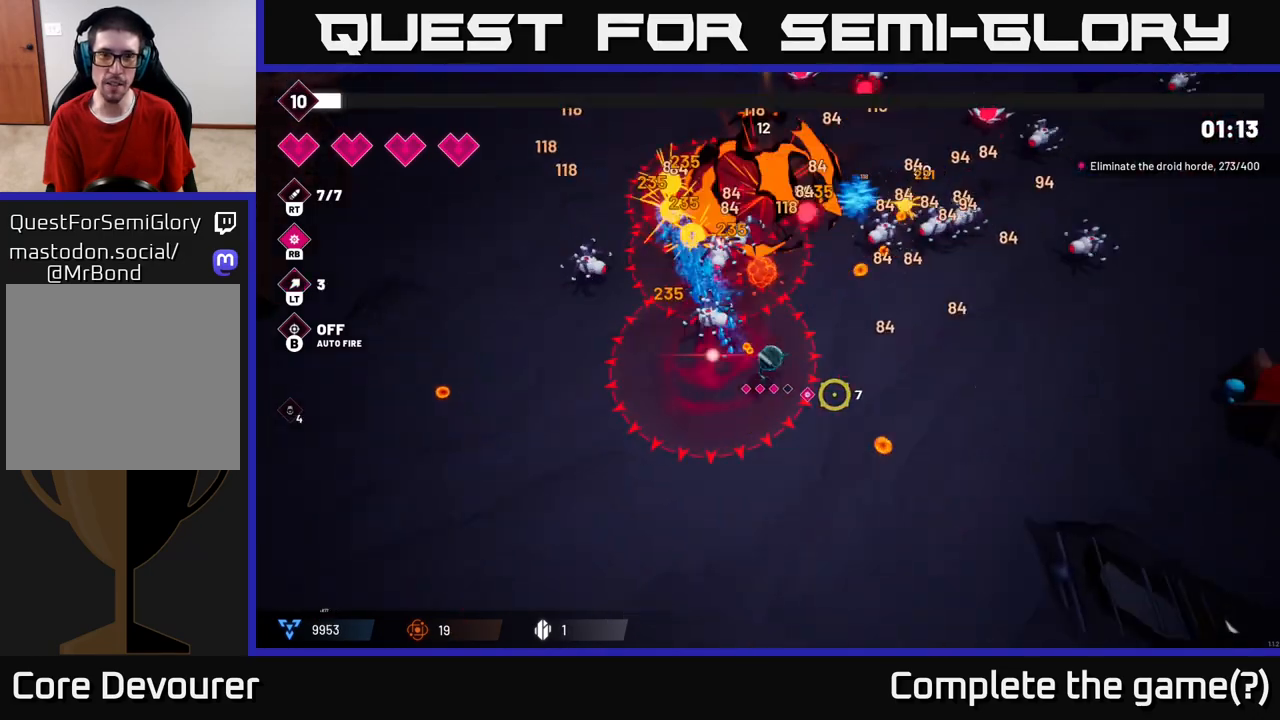
{"buttons": ["R2"], "left_stick": "right", "right_stick": "up", "events": [[33, "right_stick", "up-right"], [150, "right_stick", "up"], [217, "R2", "down"]]}
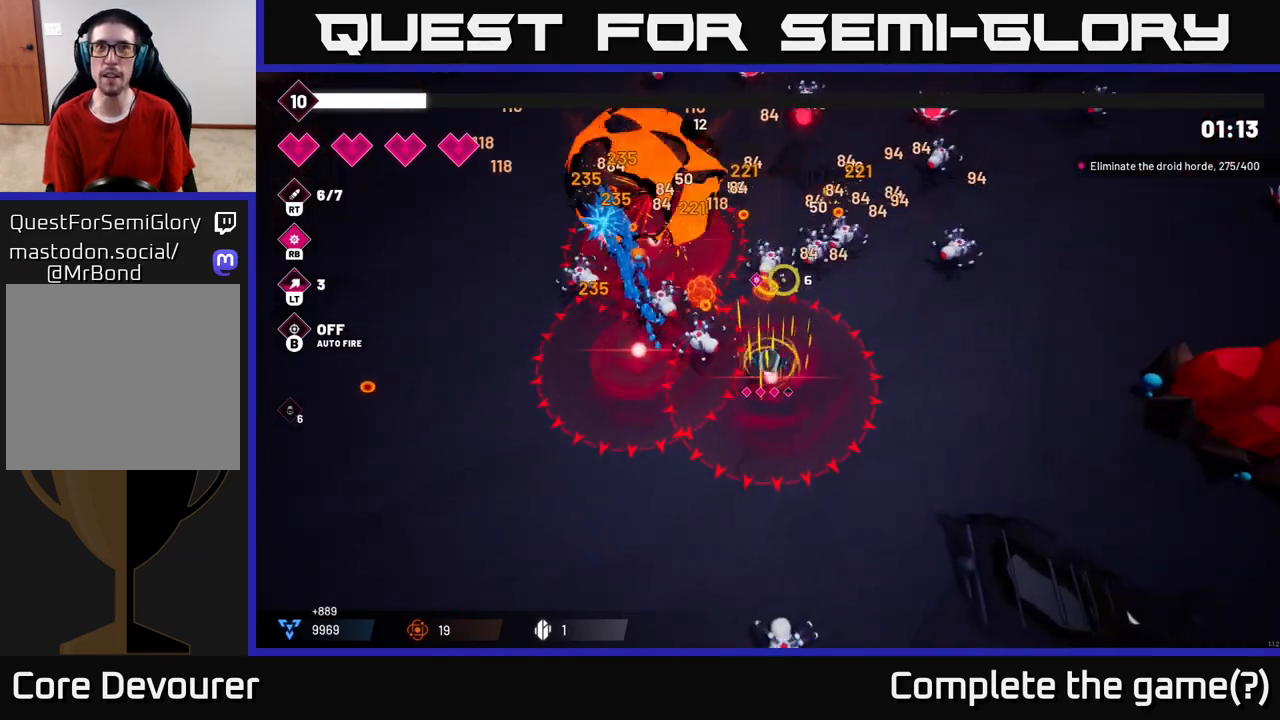
{"buttons": ["R2"], "left_stick": "right", "right_stick": "up", "events": []}
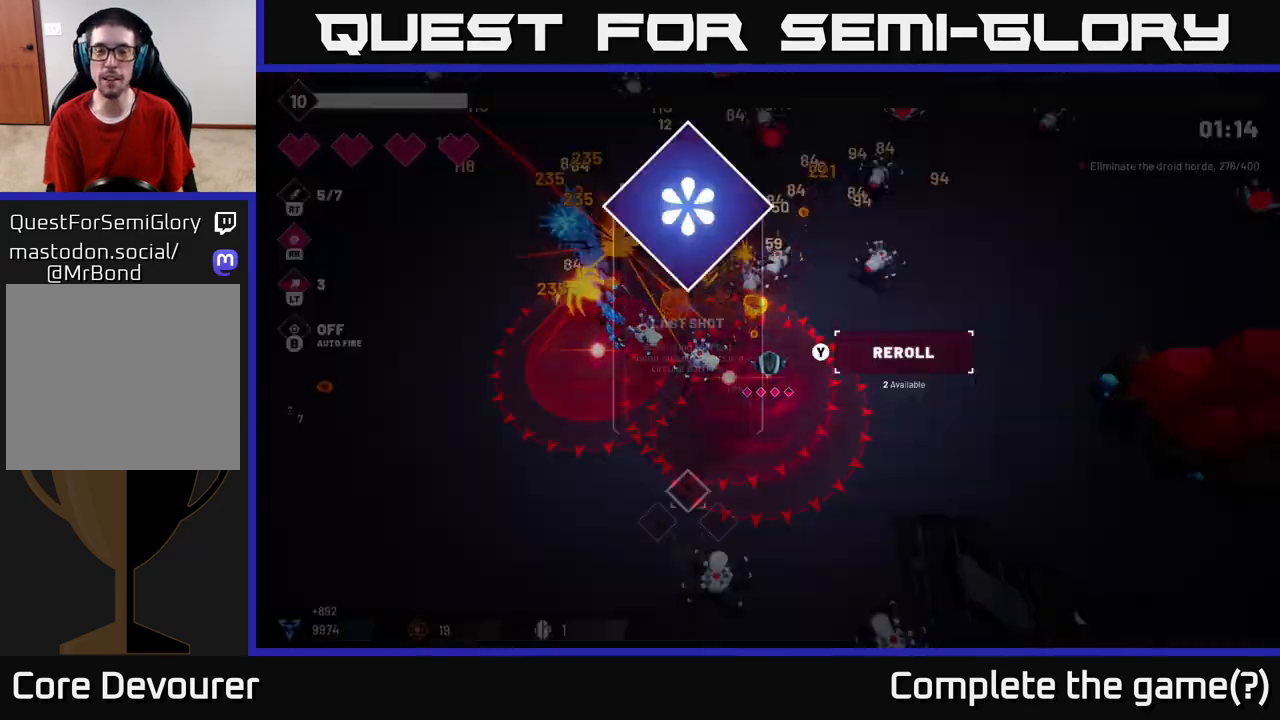
{"buttons": [], "left_stick": "center", "right_stick": "center", "events": [[350, "R2", "up"], [383, "right_stick", "up-left"], [417, "left_stick", "center"], [483, "right_stick", "center"]]}
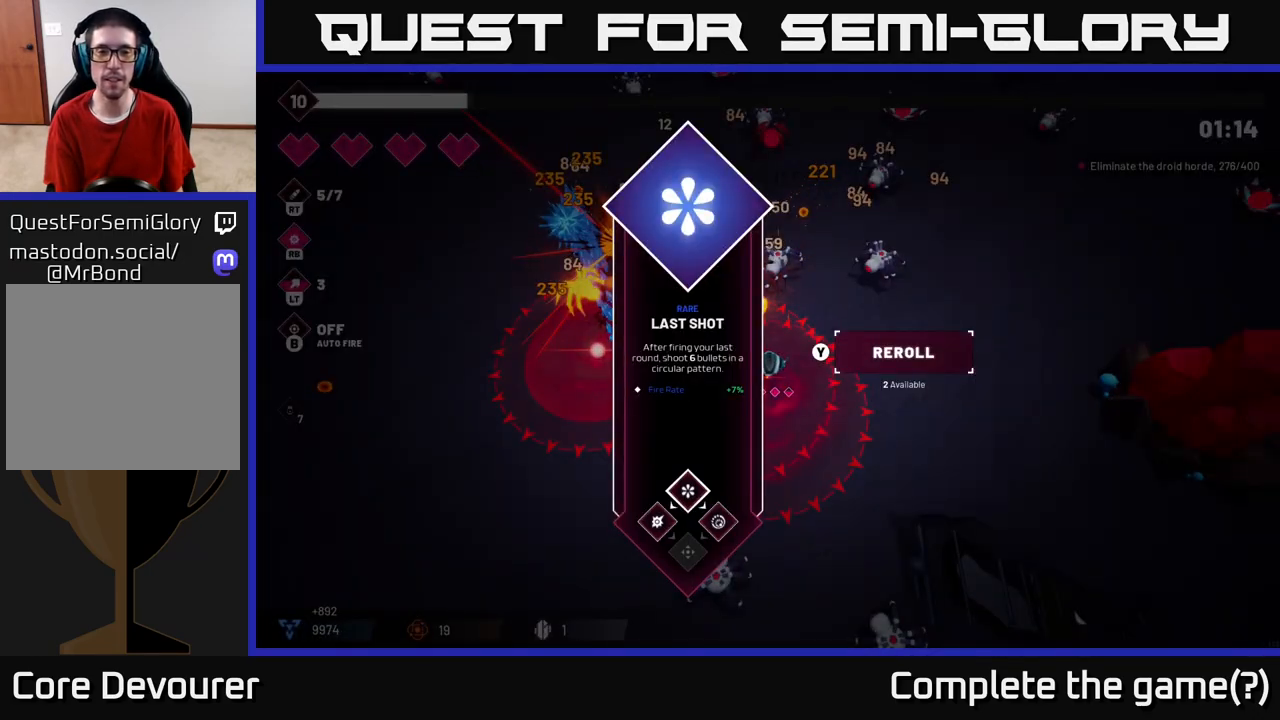
{"buttons": [], "left_stick": "right", "right_stick": "center", "events": [[400, "A", "down"], [417, "left_stick", "right"], [483, "A", "up"]]}
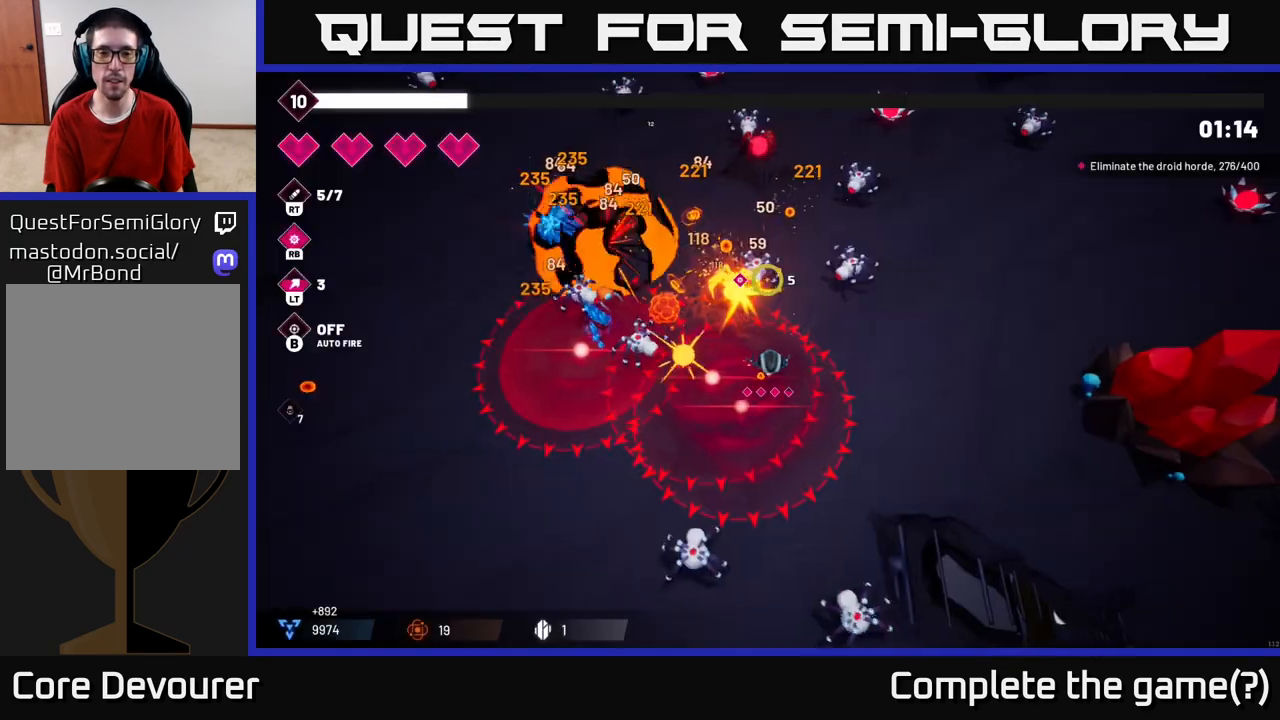
{"buttons": ["R2"], "left_stick": "right", "right_stick": "up-left", "events": [[200, "right_stick", "up-left"], [300, "R2", "down"]]}
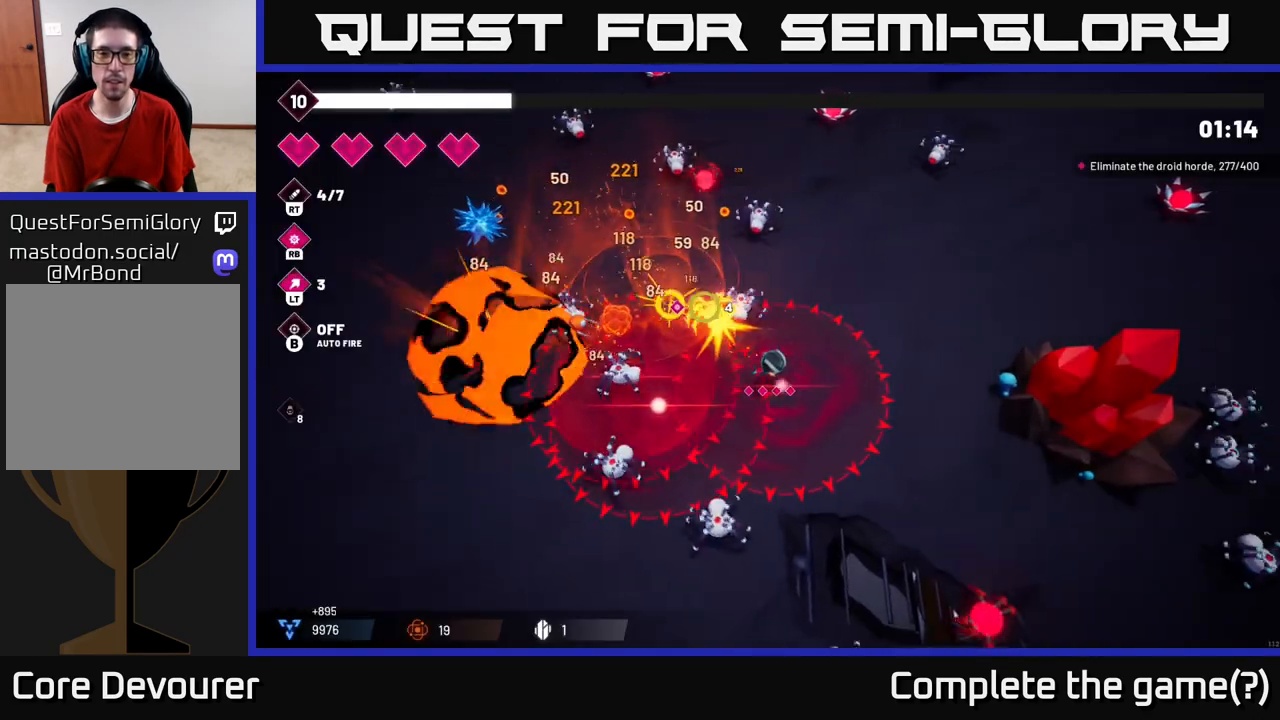
{"buttons": ["R2"], "left_stick": "up-right", "right_stick": "up-left", "events": [[183, "left_stick", "up-right"]]}
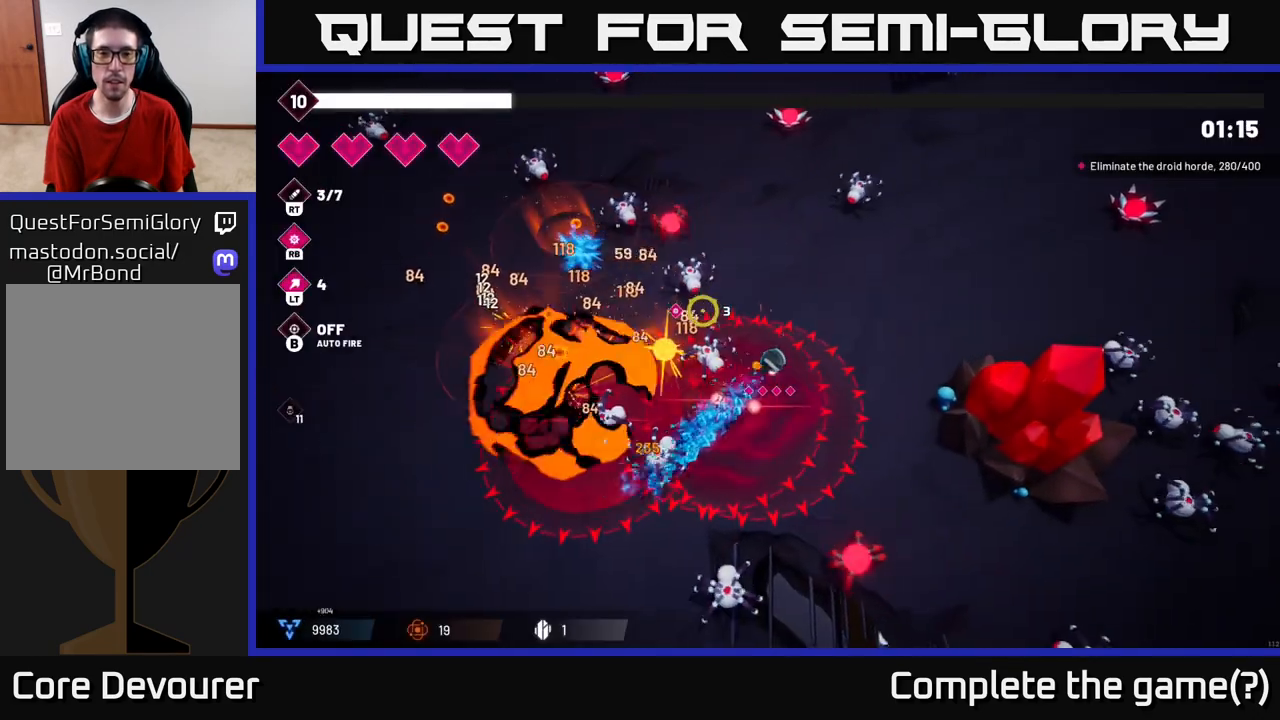
{"buttons": ["R2"], "left_stick": "right", "right_stick": "up-left", "events": [[367, "left_stick", "right"]]}
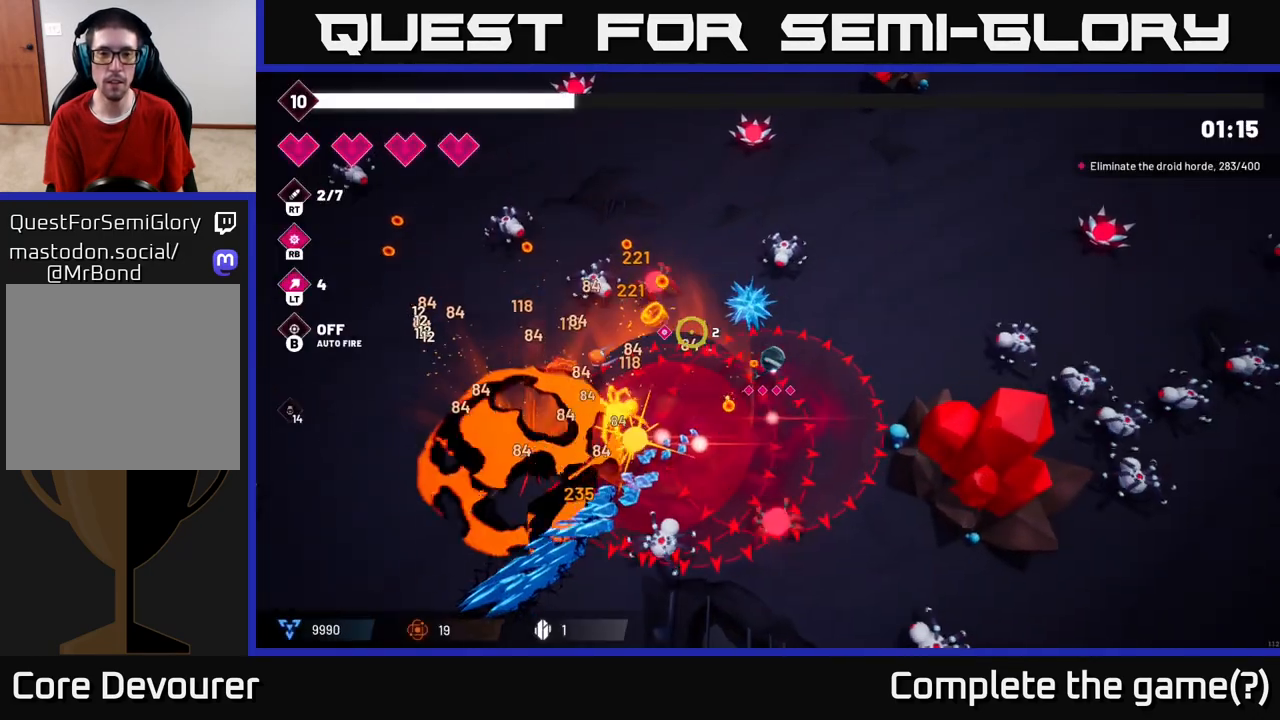
{"buttons": ["R2"], "left_stick": "up", "right_stick": "up-left", "events": [[183, "left_stick", "up-right"], [383, "left_stick", "up"]]}
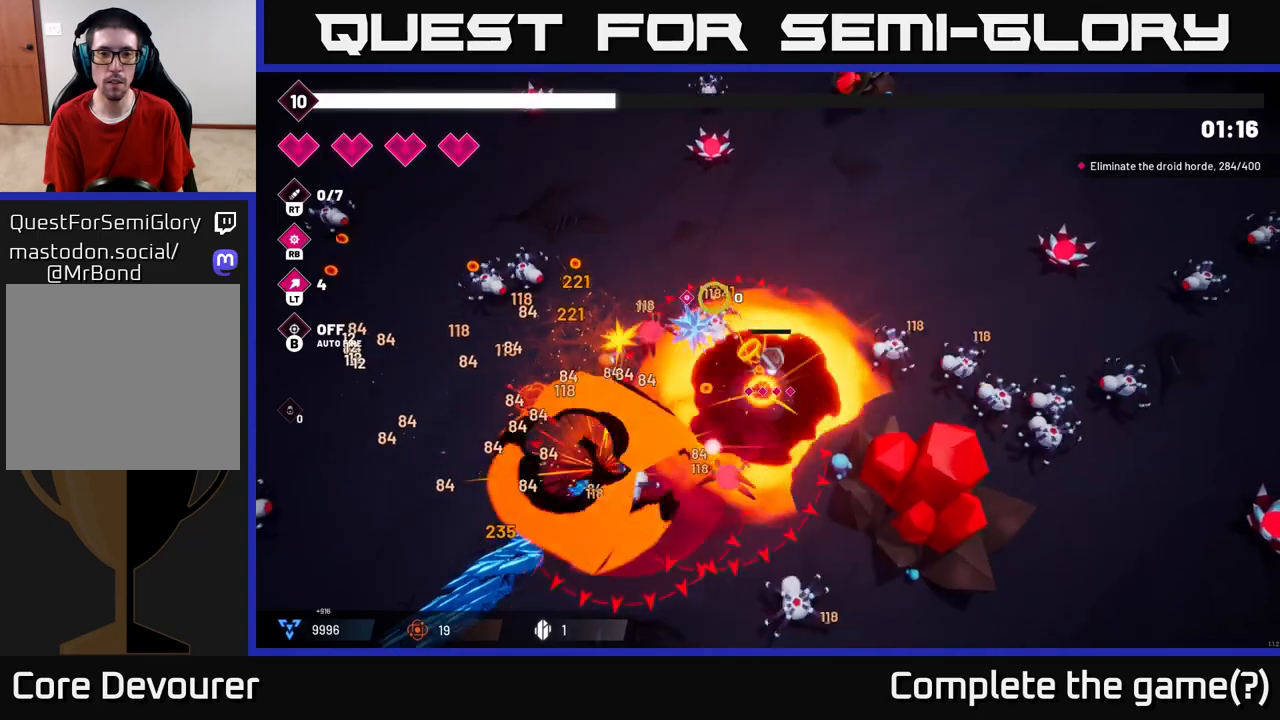
{"buttons": [], "left_stick": "right", "right_stick": "down-left", "events": [[183, "L2", "down"], [183, "R2", "up"], [183, "left_stick", "up-right"], [317, "L2", "up"], [400, "right_stick", "down-left"], [483, "left_stick", "right"]]}
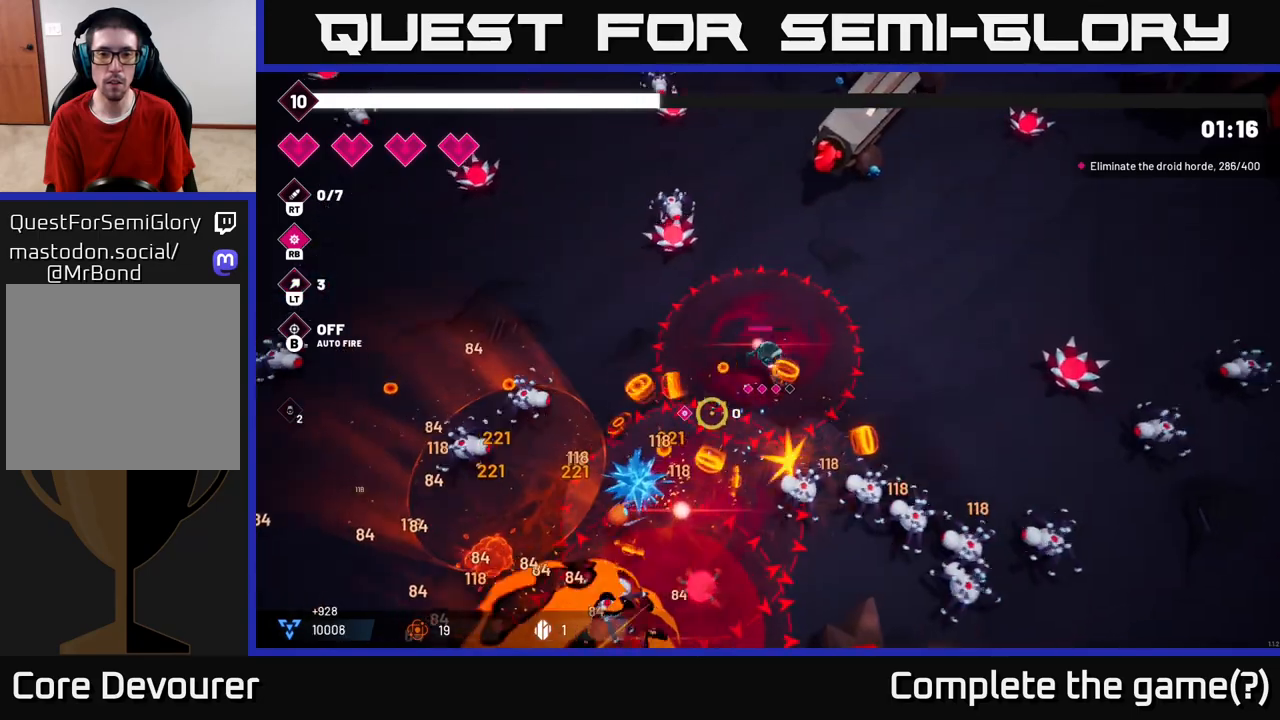
{"buttons": [], "left_stick": "up-right", "right_stick": "down", "events": [[150, "right_stick", "down"], [233, "left_stick", "up-right"]]}
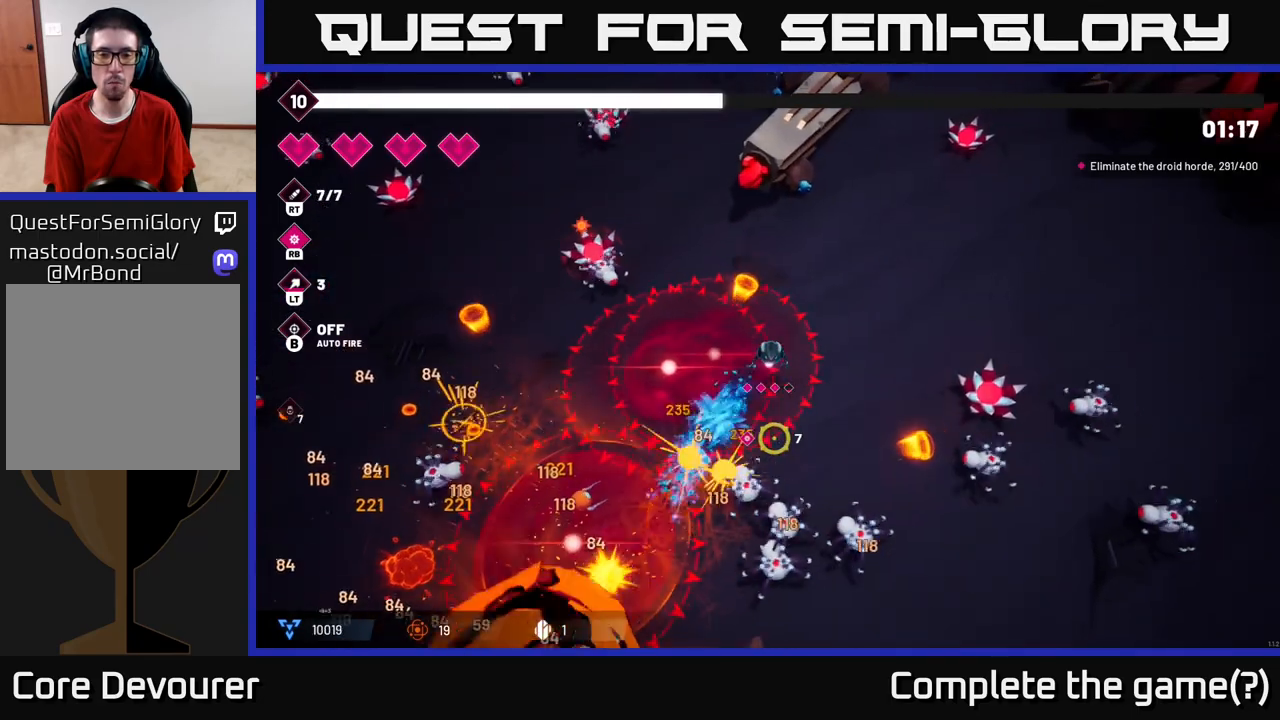
{"buttons": [], "left_stick": "up-right", "right_stick": "down-left", "events": [[417, "right_stick", "down-left"]]}
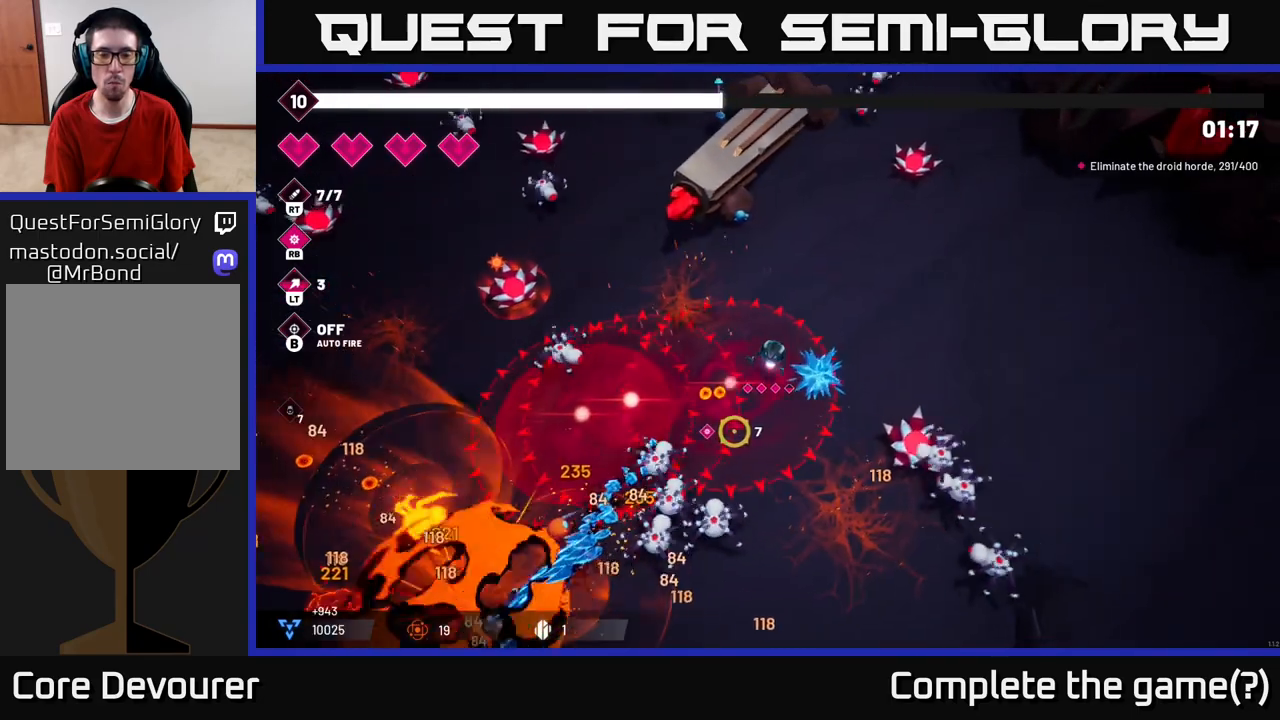
{"buttons": ["R2"], "left_stick": "up-right", "right_stick": "down-left", "events": [[450, "R2", "down"]]}
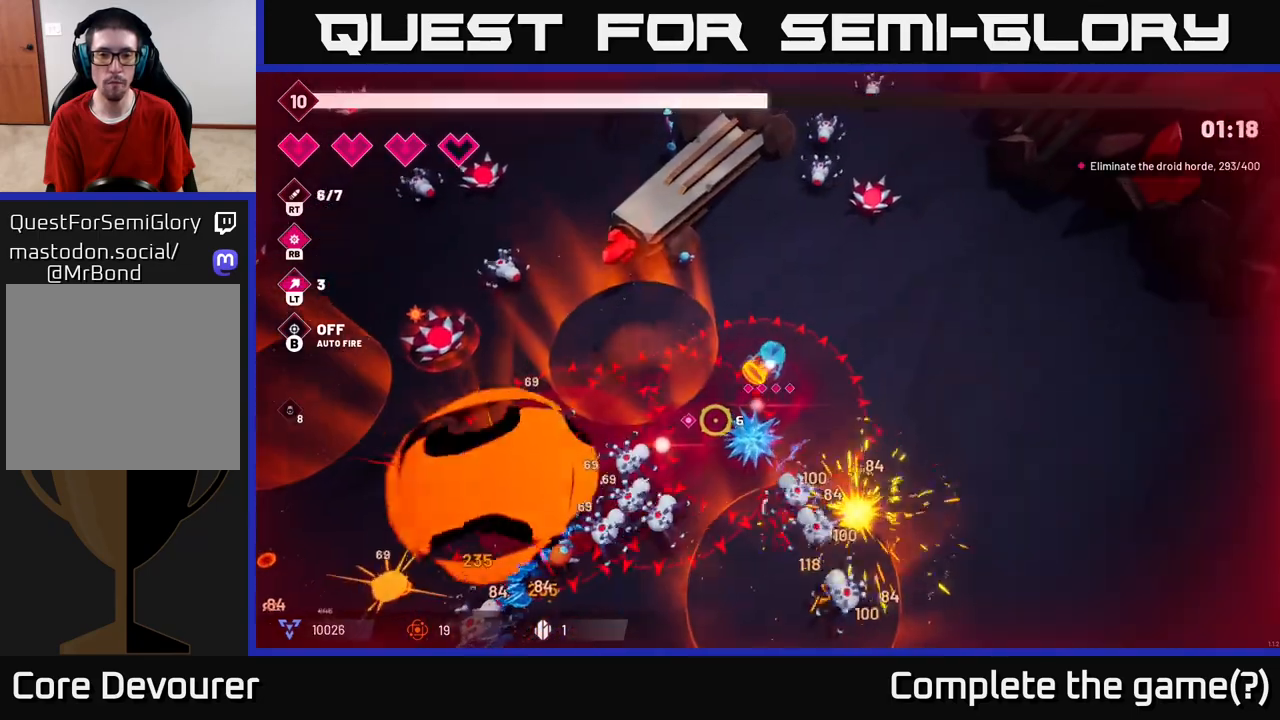
{"buttons": ["R2"], "left_stick": "right", "right_stick": "down-left", "events": [[217, "left_stick", "right"]]}
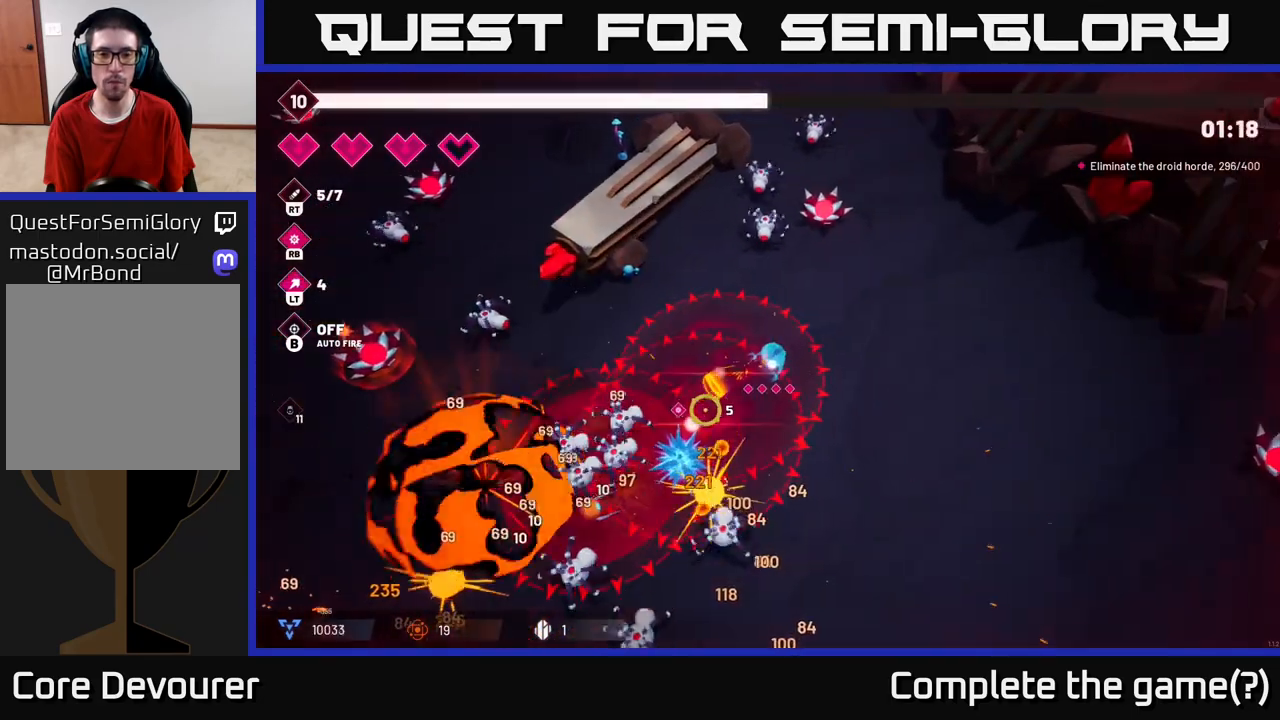
{"buttons": [], "left_stick": "down-right", "right_stick": "left", "events": [[33, "R2", "up"], [133, "left_stick", "down-right"], [167, "right_stick", "left"]]}
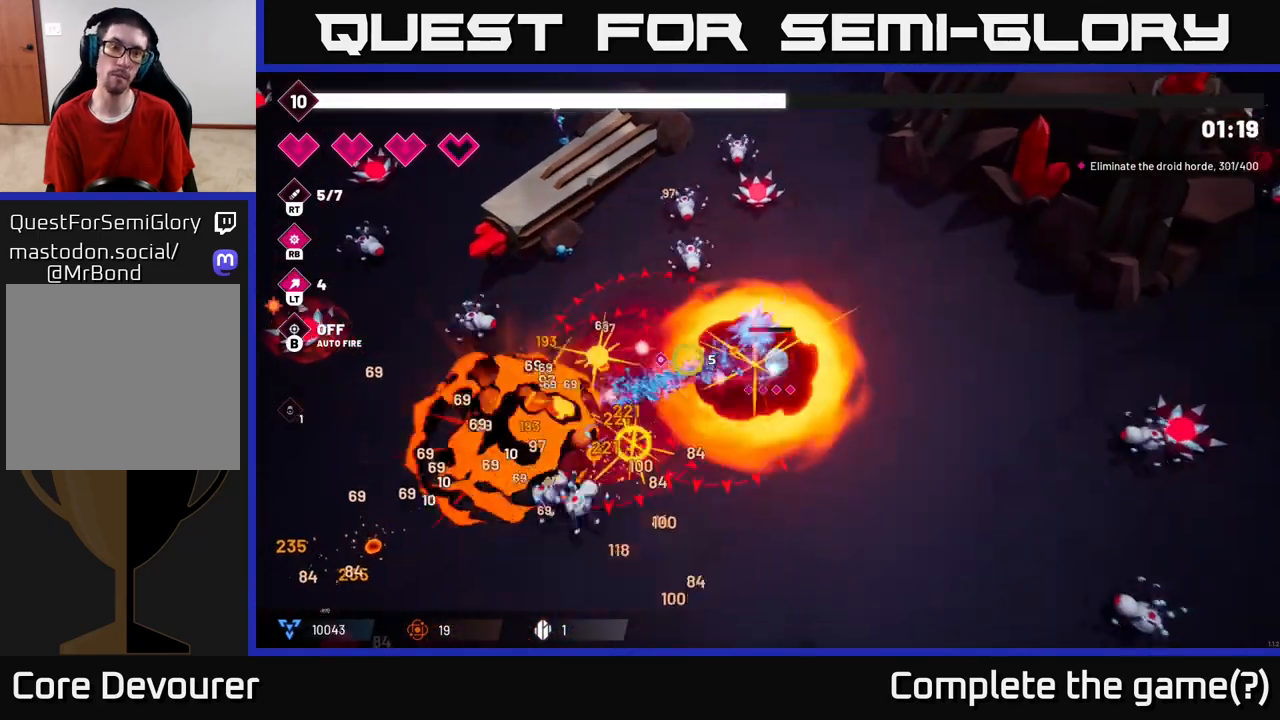
{"buttons": ["R2"], "left_stick": "down", "right_stick": "left", "events": [[333, "left_stick", "down"], [417, "R2", "down"]]}
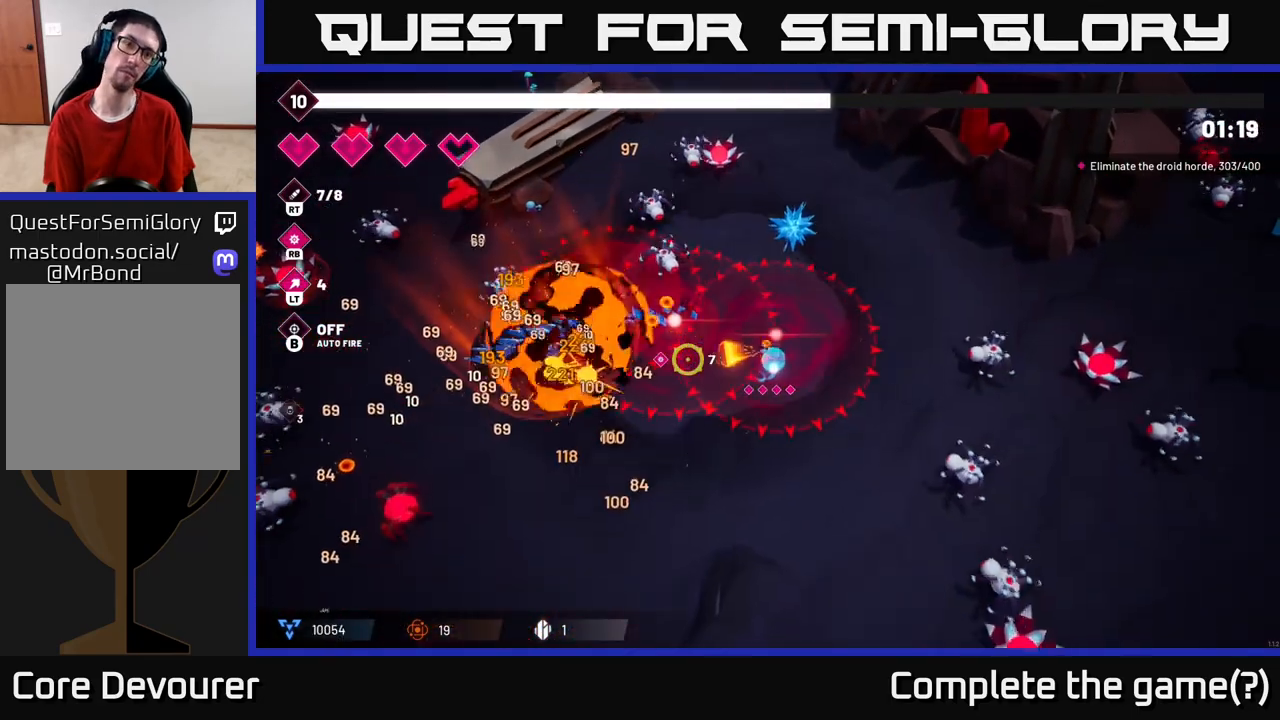
{"buttons": ["R2"], "left_stick": "down-left", "right_stick": "left", "events": [[67, "left_stick", "down-left"], [117, "R2", "up"], [333, "R2", "down"]]}